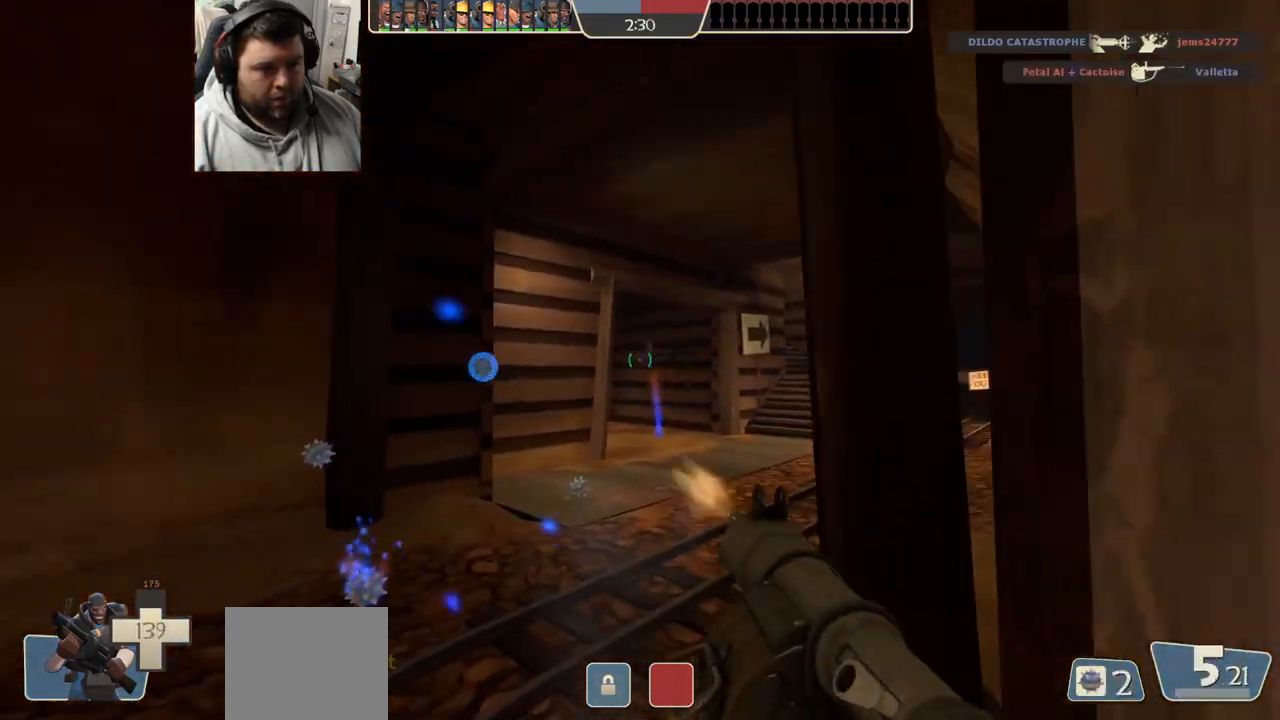
Gameplay with a controller (PlayStation layout); each line is a JSON object with the inputs held at the frame after it. "events" lists button and stick changes between this image and that frame as [ms after this image, input, new state], when the widget could be followed in between.
{"buttons": ["SQUARE"], "left_stick": "center", "right_stick": "center", "events": [[50, "left_stick", "down-left"], [150, "SQUARE", "down"], [233, "SQUARE", "up"], [300, "SQUARE", "down"], [367, "SQUARE", "up"], [450, "SQUARE", "down"], [450, "left_stick", "center"]]}
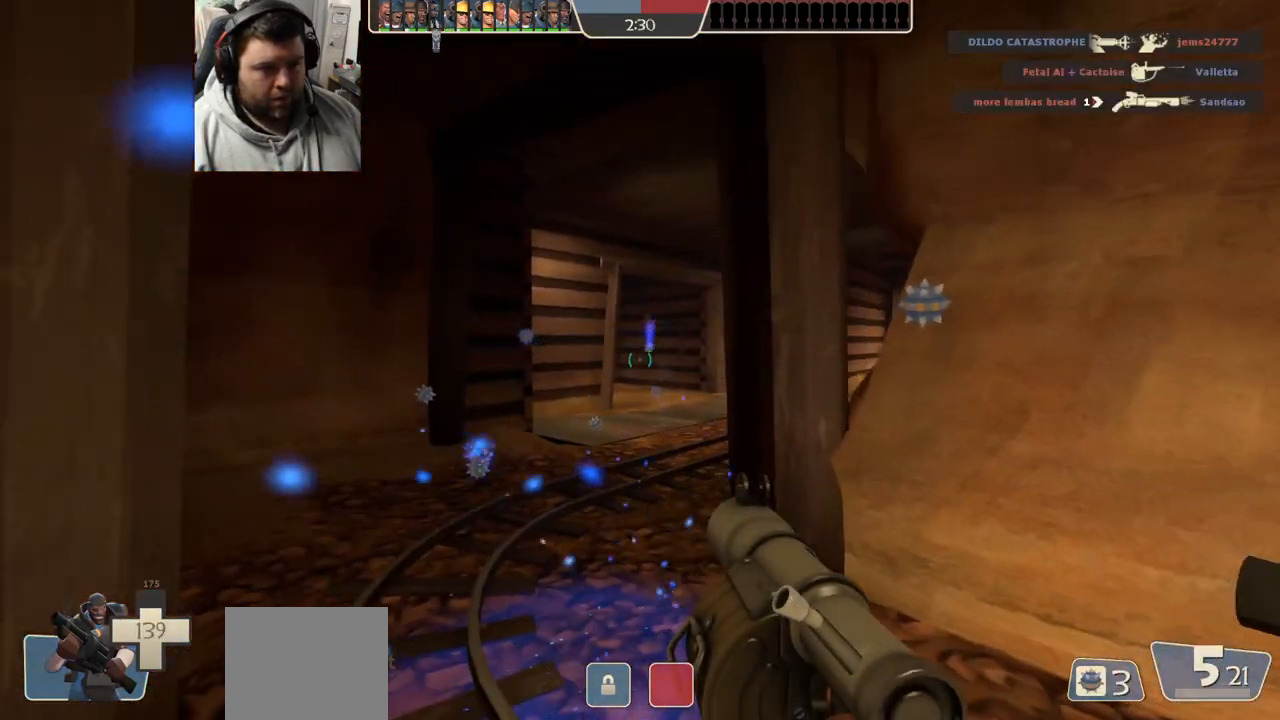
{"buttons": [], "left_stick": "down", "right_stick": "center", "events": [[33, "SQUARE", "up"], [100, "left_stick", "down-right"], [317, "left_stick", "down"]]}
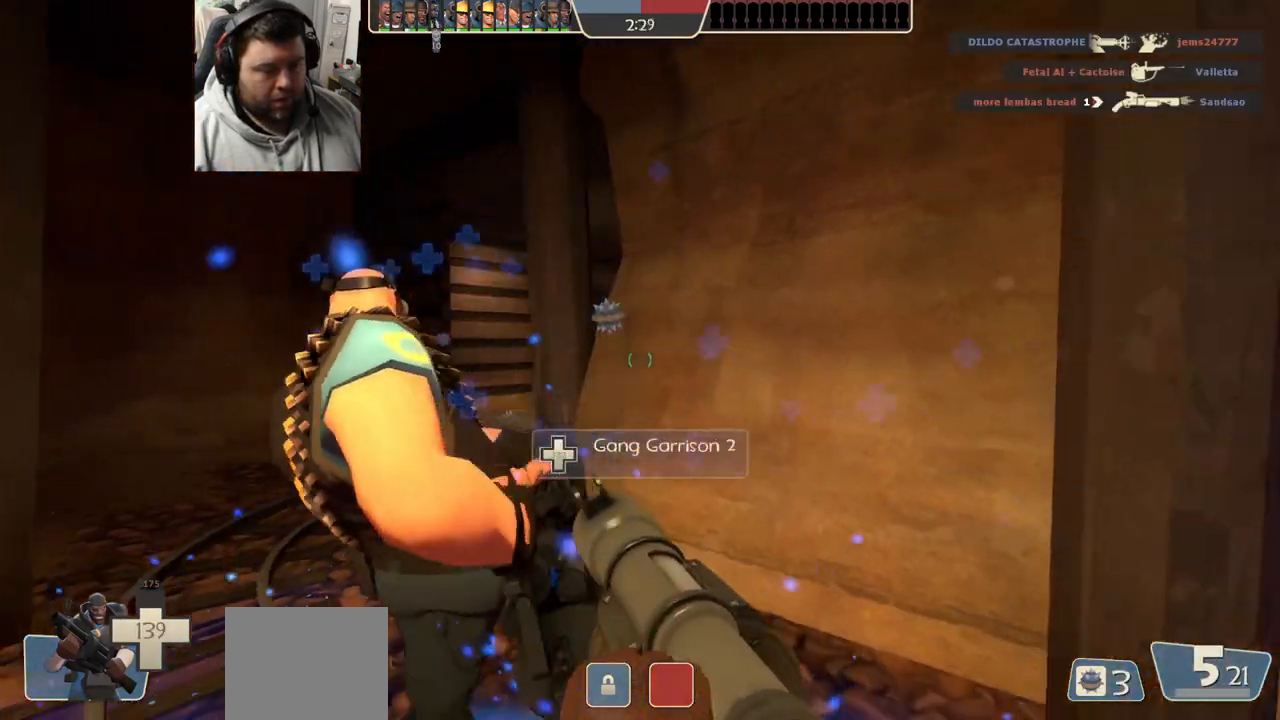
{"buttons": [], "left_stick": "center", "right_stick": "center", "events": [[133, "left_stick", "down-right"], [300, "left_stick", "center"]]}
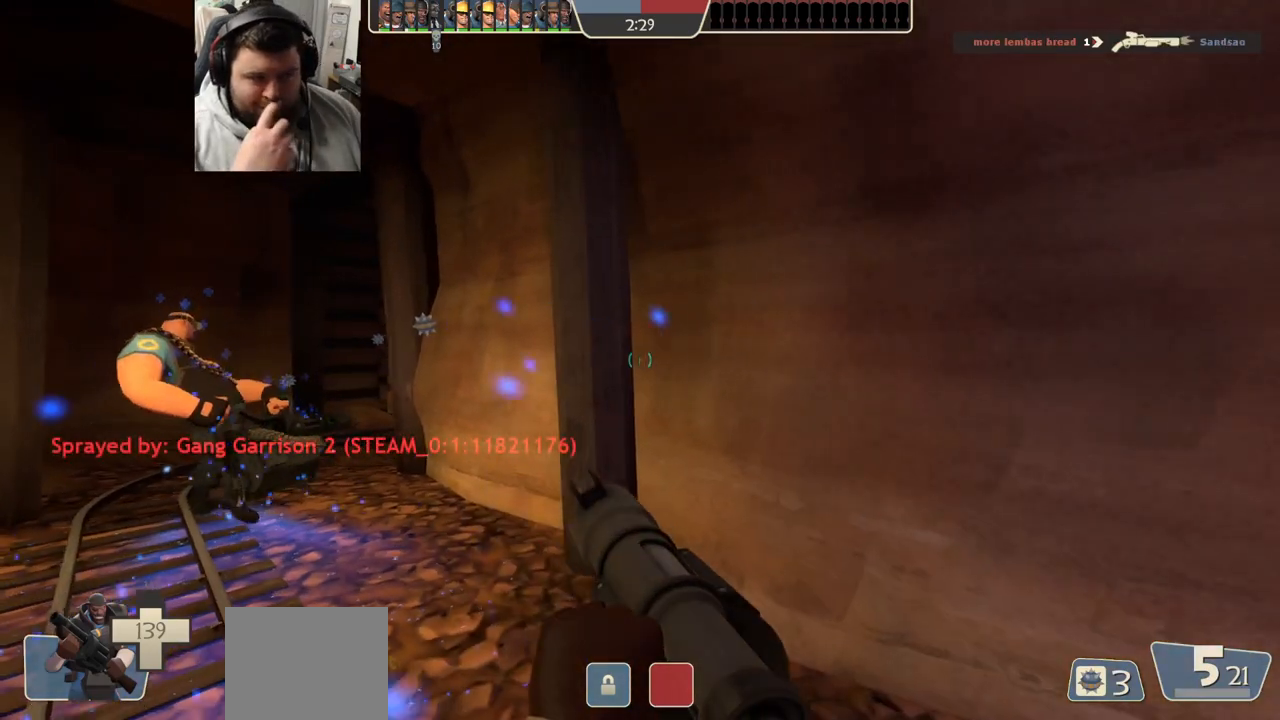
{"buttons": [], "left_stick": "center", "right_stick": "center", "events": []}
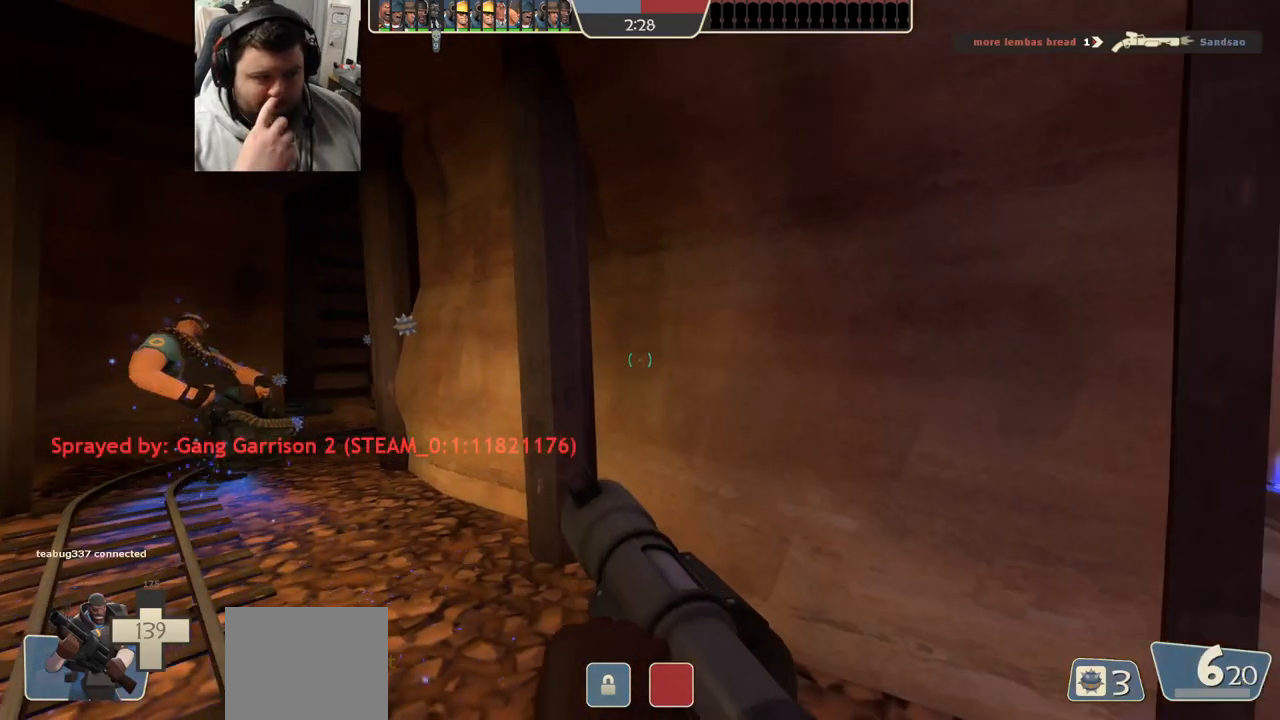
{"buttons": ["L2"], "left_stick": "up", "right_stick": "center", "events": [[417, "L2", "down"], [433, "left_stick", "up"]]}
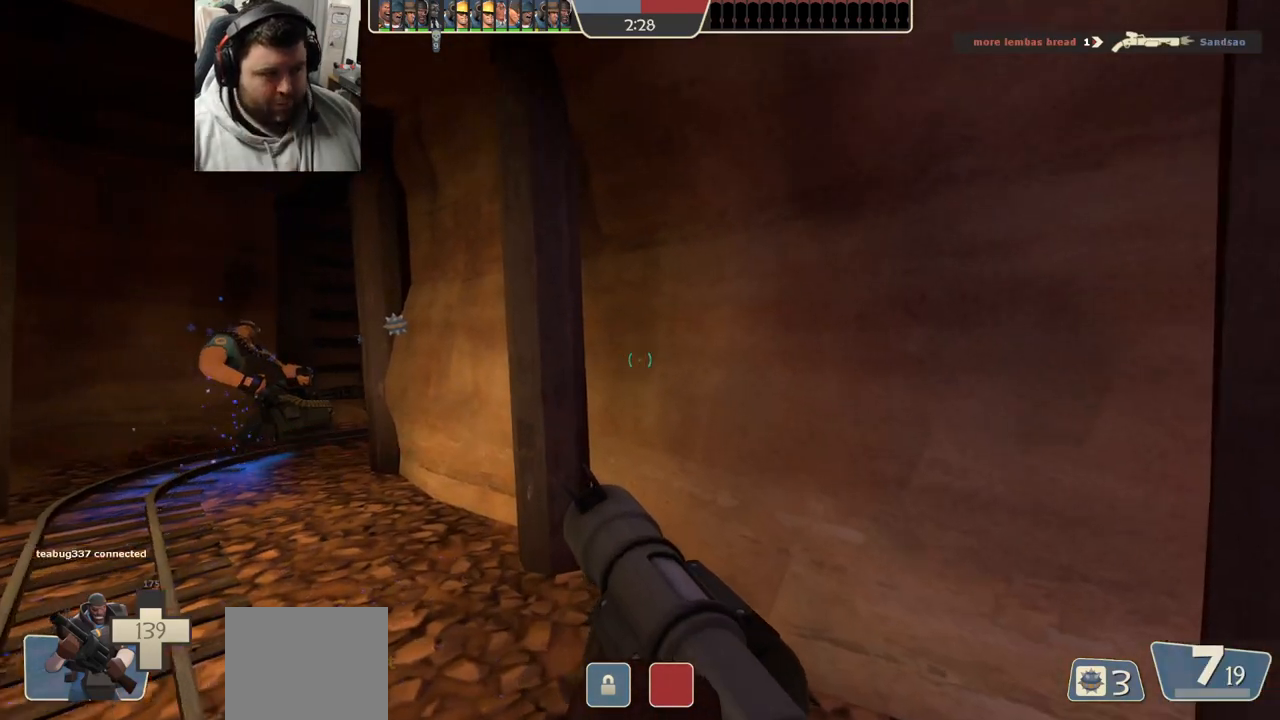
{"buttons": ["SQUARE"], "left_stick": "up-left", "right_stick": "center", "events": [[67, "L2", "up"], [467, "left_stick", "up-left"], [483, "SQUARE", "down"]]}
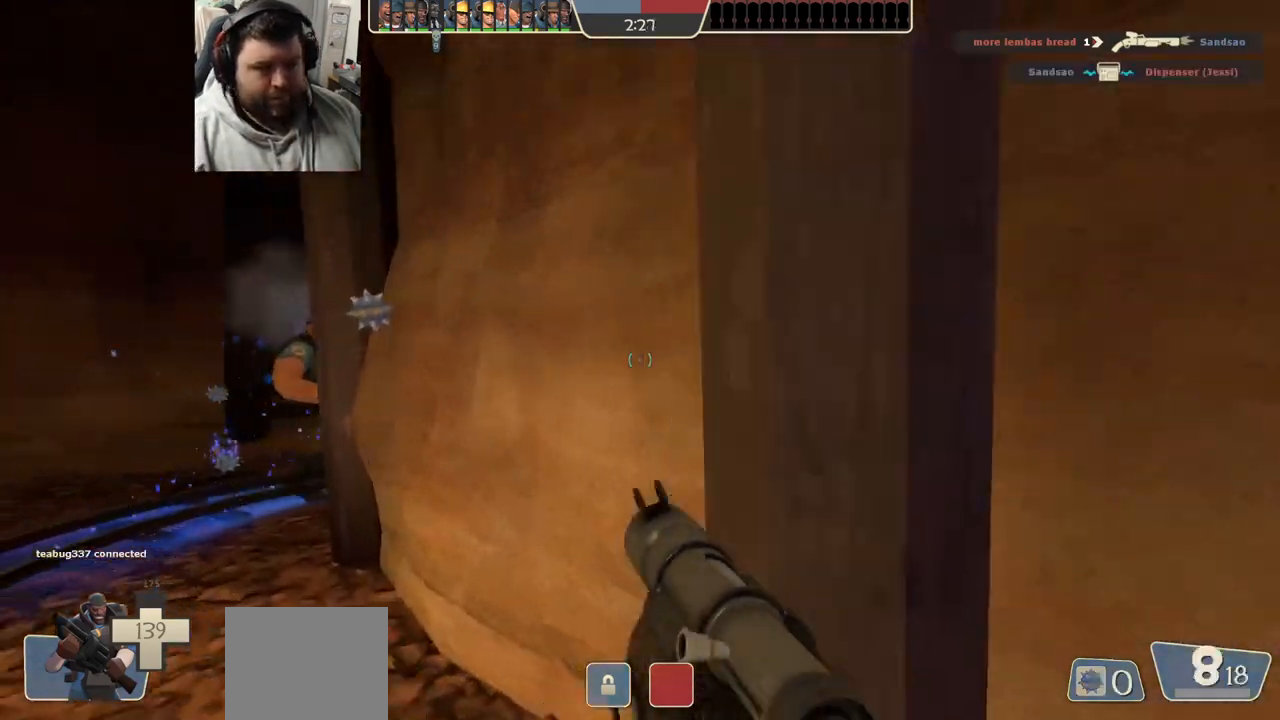
{"buttons": [], "left_stick": "up-left", "right_stick": "right", "events": [[67, "SQUARE", "up"], [150, "SQUARE", "down"], [217, "SQUARE", "up"], [500, "right_stick", "right"]]}
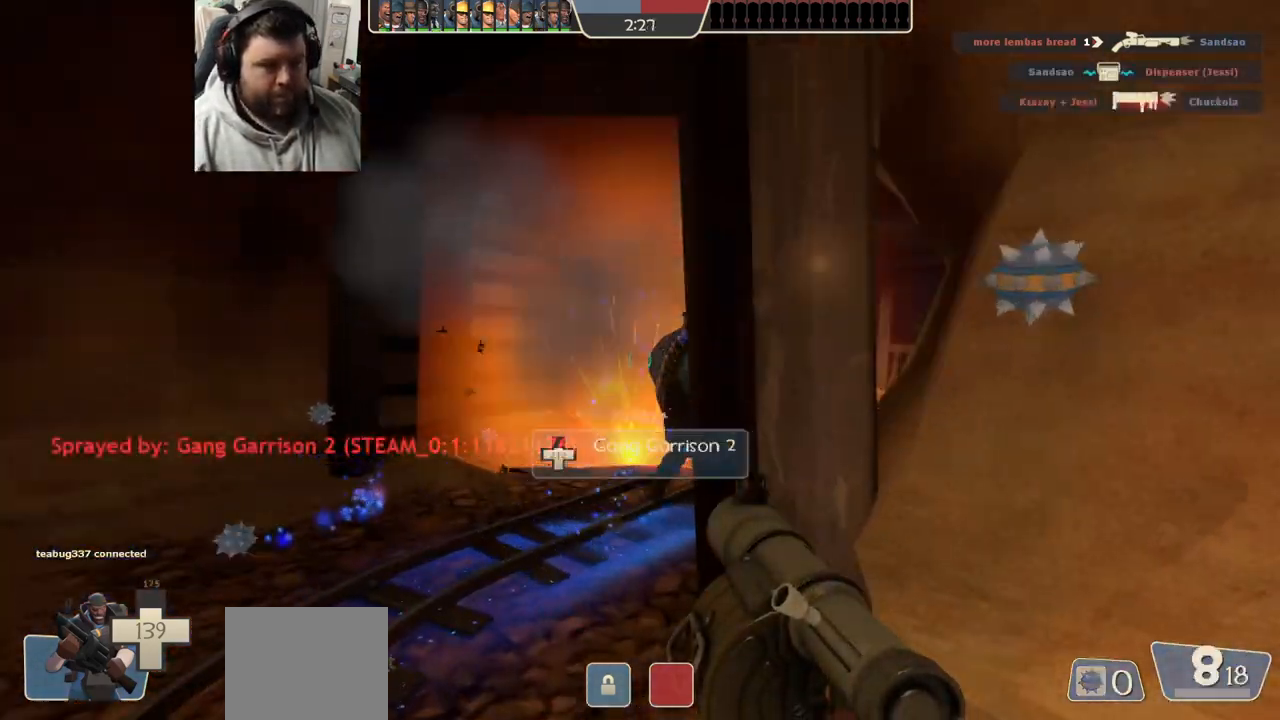
{"buttons": ["R2"], "left_stick": "up", "right_stick": "center", "events": [[67, "right_stick", "center"], [150, "SQUARE", "down"], [183, "left_stick", "up"], [217, "SQUARE", "up"], [500, "R2", "down"]]}
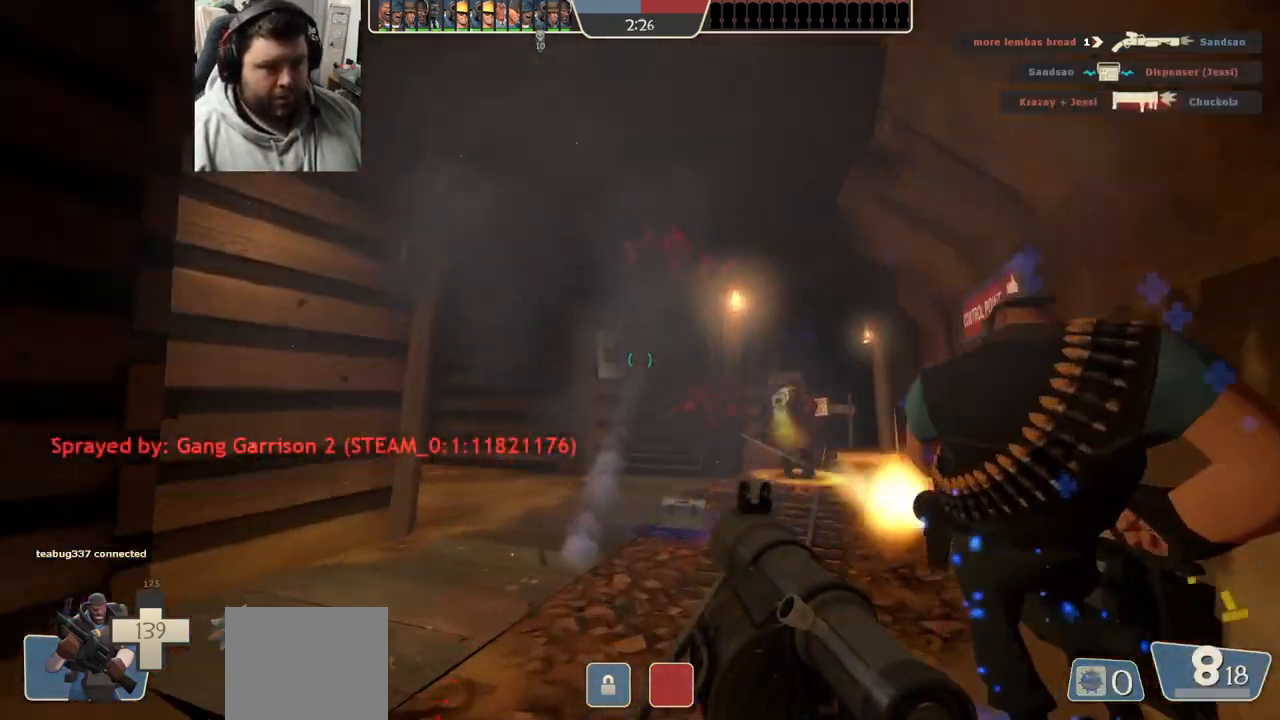
{"buttons": ["R2"], "left_stick": "up", "right_stick": "center", "events": [[183, "right_stick", "down-right"], [267, "right_stick", "center"]]}
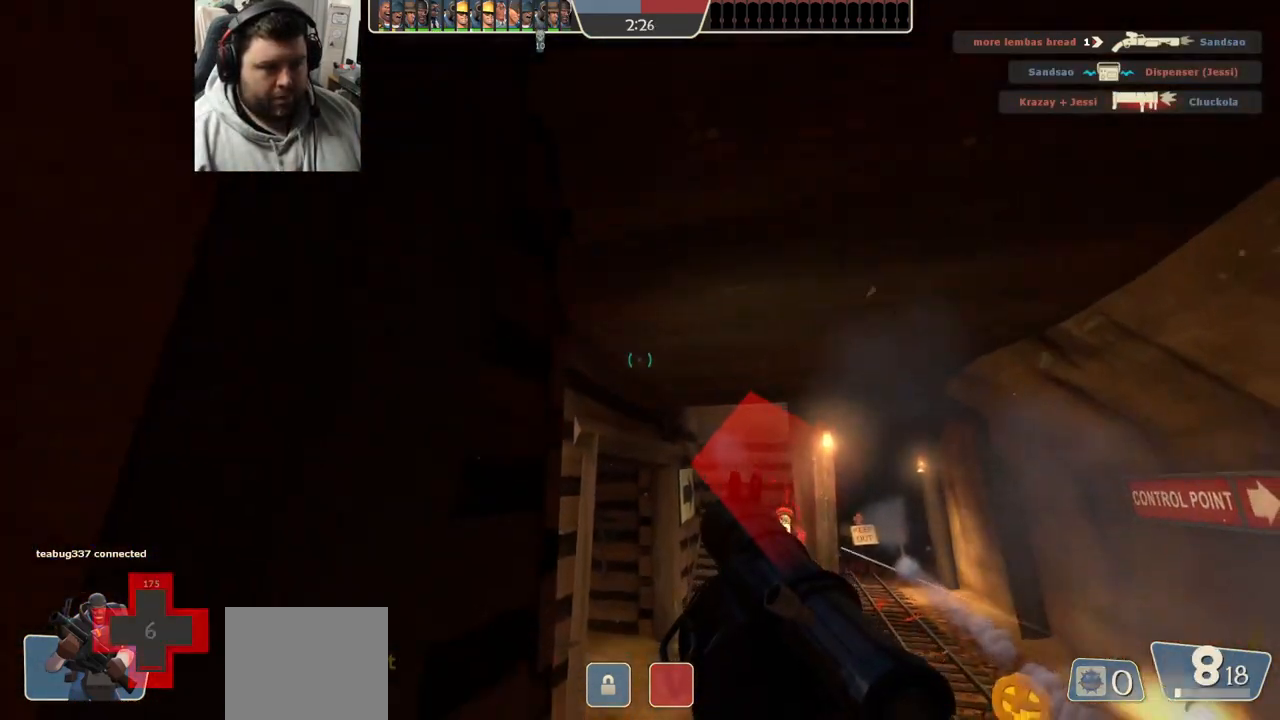
{"buttons": [], "left_stick": "down-right", "right_stick": "center", "events": [[67, "right_stick", "up-right"], [117, "left_stick", "up-right"], [183, "right_stick", "center"], [200, "R1", "down"], [217, "left_stick", "right"], [283, "R1", "up"], [283, "R2", "up"], [333, "left_stick", "down-right"]]}
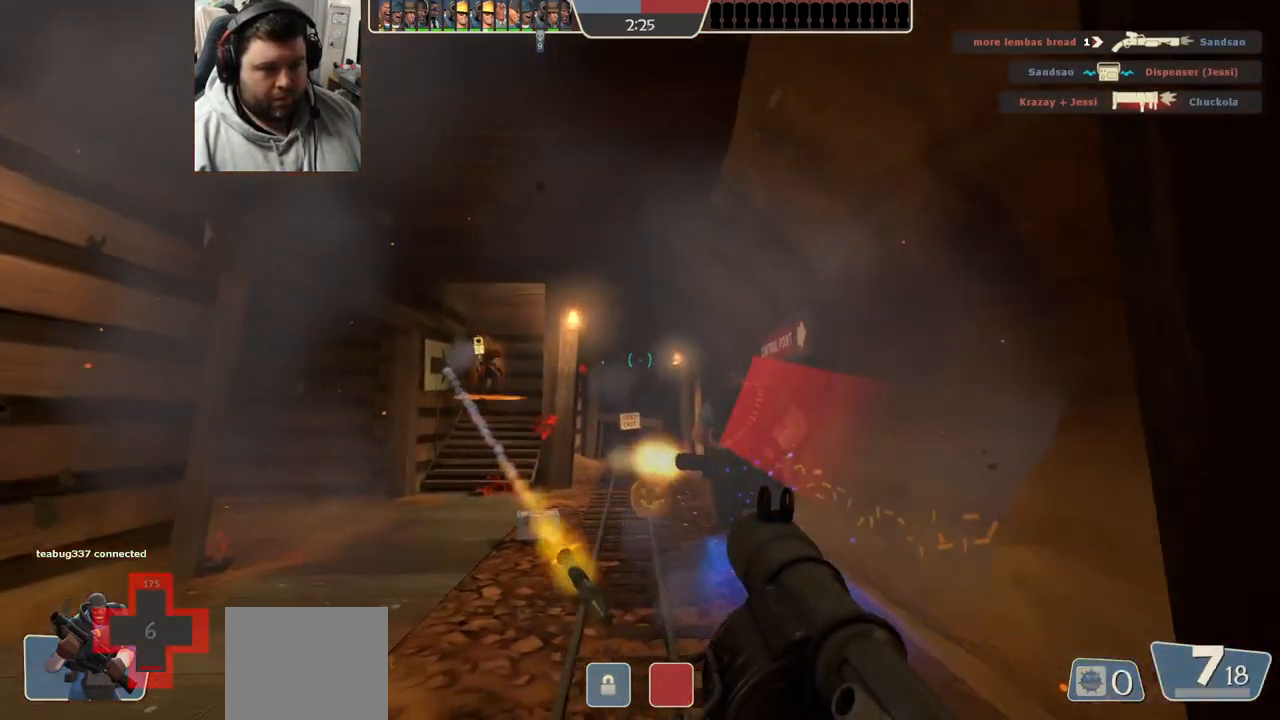
{"buttons": ["SQUARE"], "left_stick": "center", "right_stick": "center", "events": [[150, "right_stick", "left"], [183, "left_stick", "down"], [267, "right_stick", "center"], [383, "left_stick", "center"], [500, "SQUARE", "down"]]}
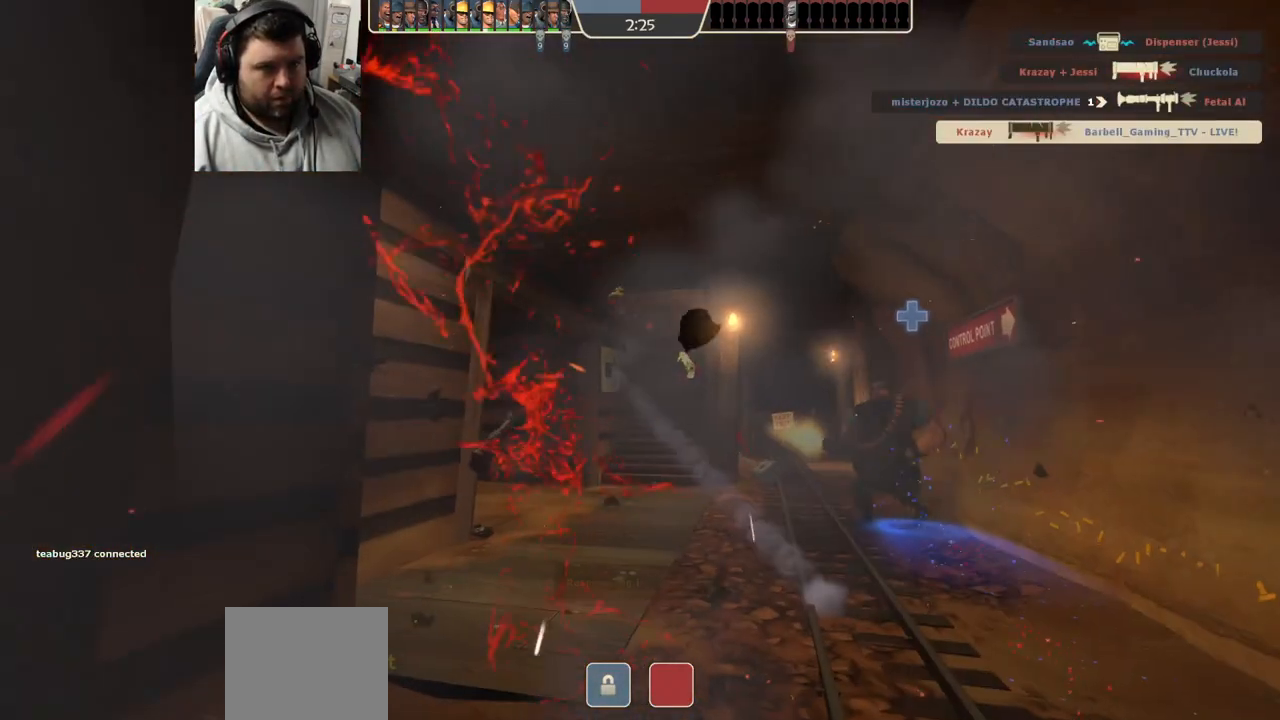
{"buttons": ["SQUARE"], "left_stick": "center", "right_stick": "center", "events": [[67, "SQUARE", "up"], [150, "SQUARE", "down"], [217, "SQUARE", "up"], [300, "SQUARE", "down"], [367, "SQUARE", "up"], [467, "SQUARE", "down"]]}
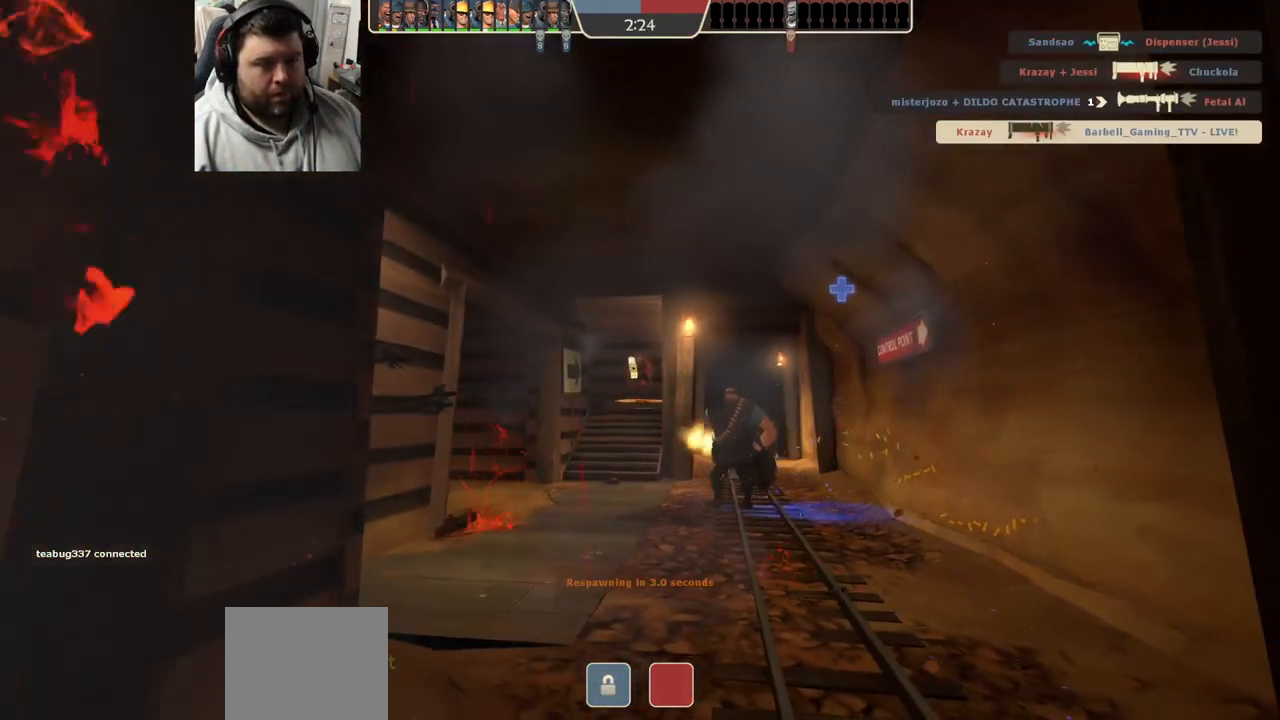
{"buttons": [], "left_stick": "up-right", "right_stick": "center", "events": [[67, "SQUARE", "up"], [450, "left_stick", "up-right"]]}
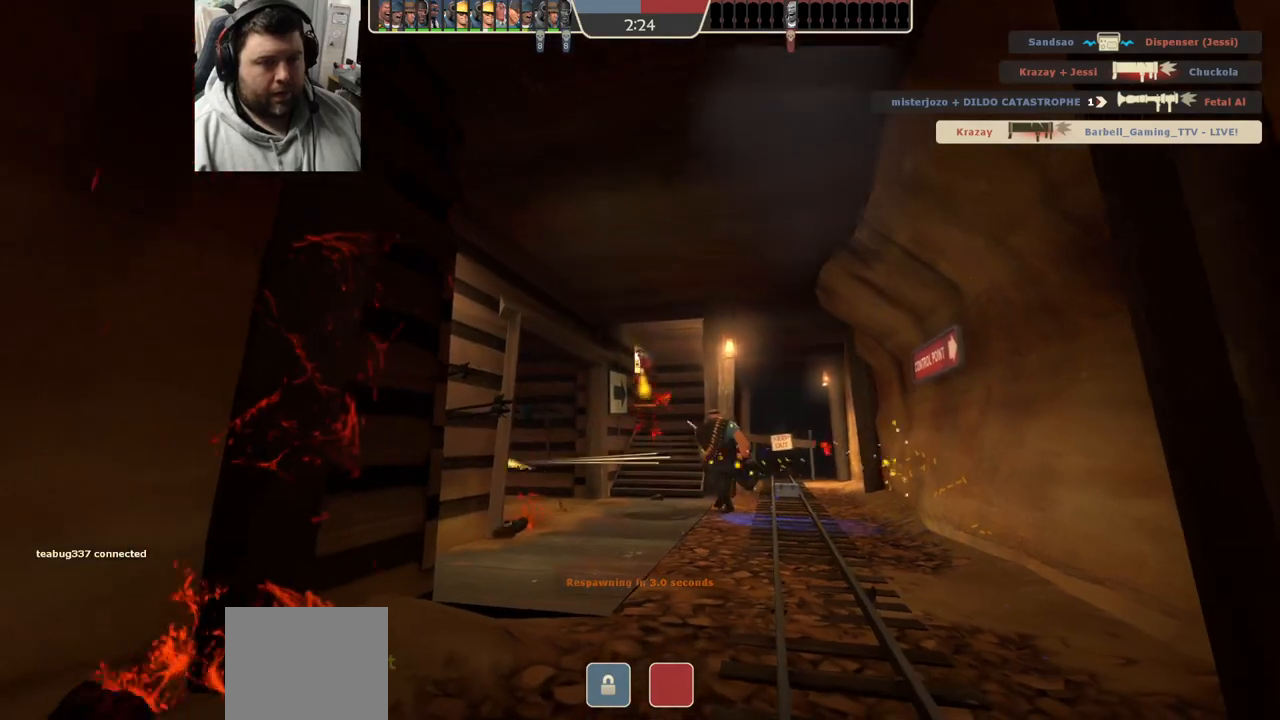
{"buttons": [], "left_stick": "up-right", "right_stick": "center", "events": []}
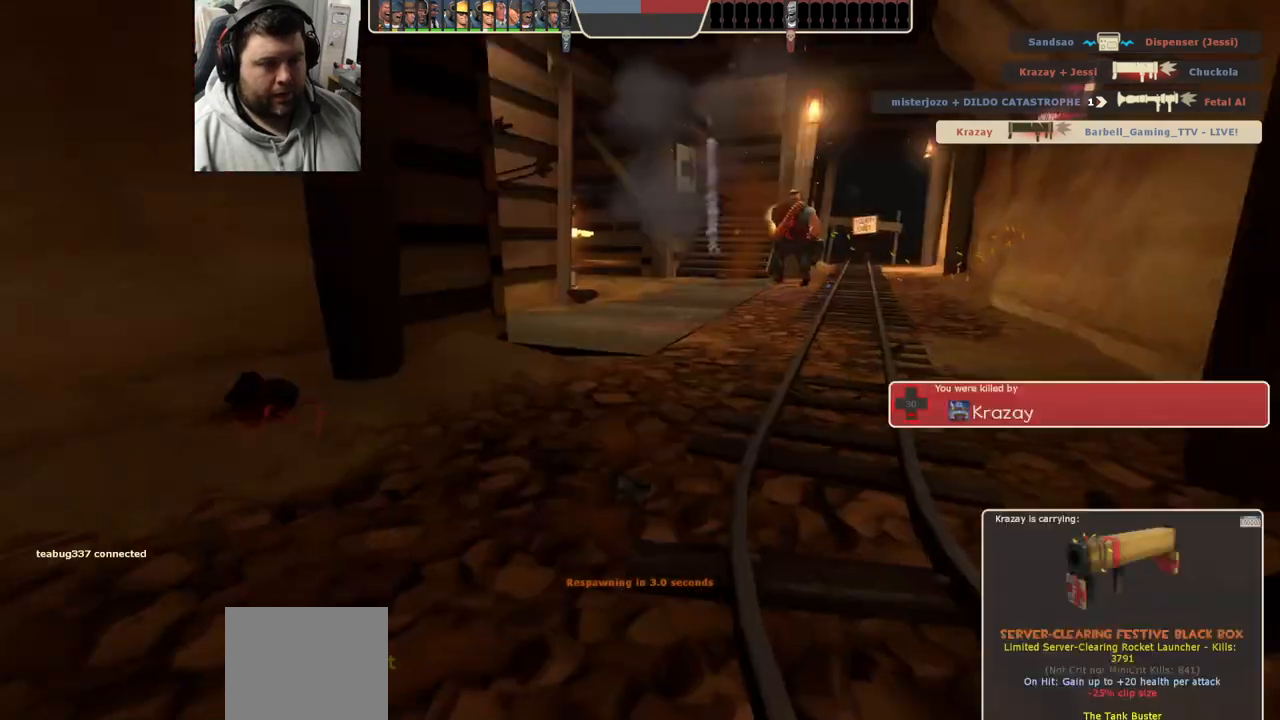
{"buttons": [], "left_stick": "up", "right_stick": "center", "events": [[483, "left_stick", "up"]]}
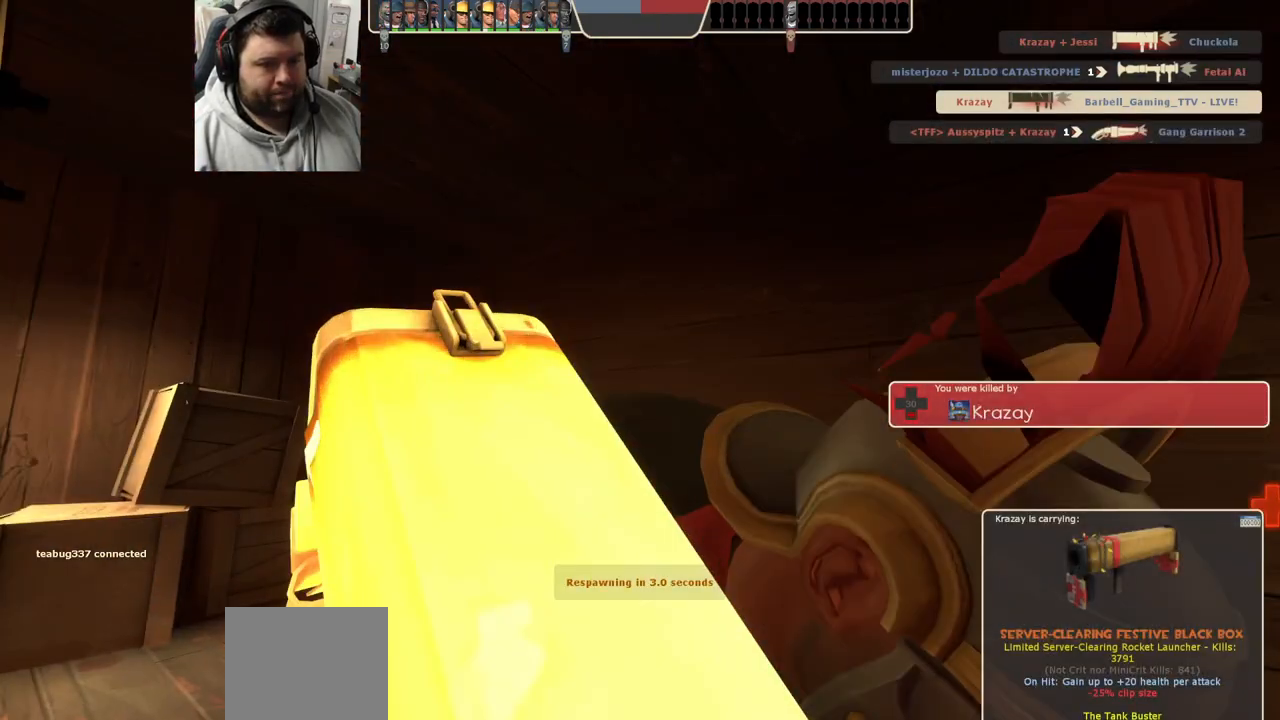
{"buttons": [], "left_stick": "up", "right_stick": "center", "events": []}
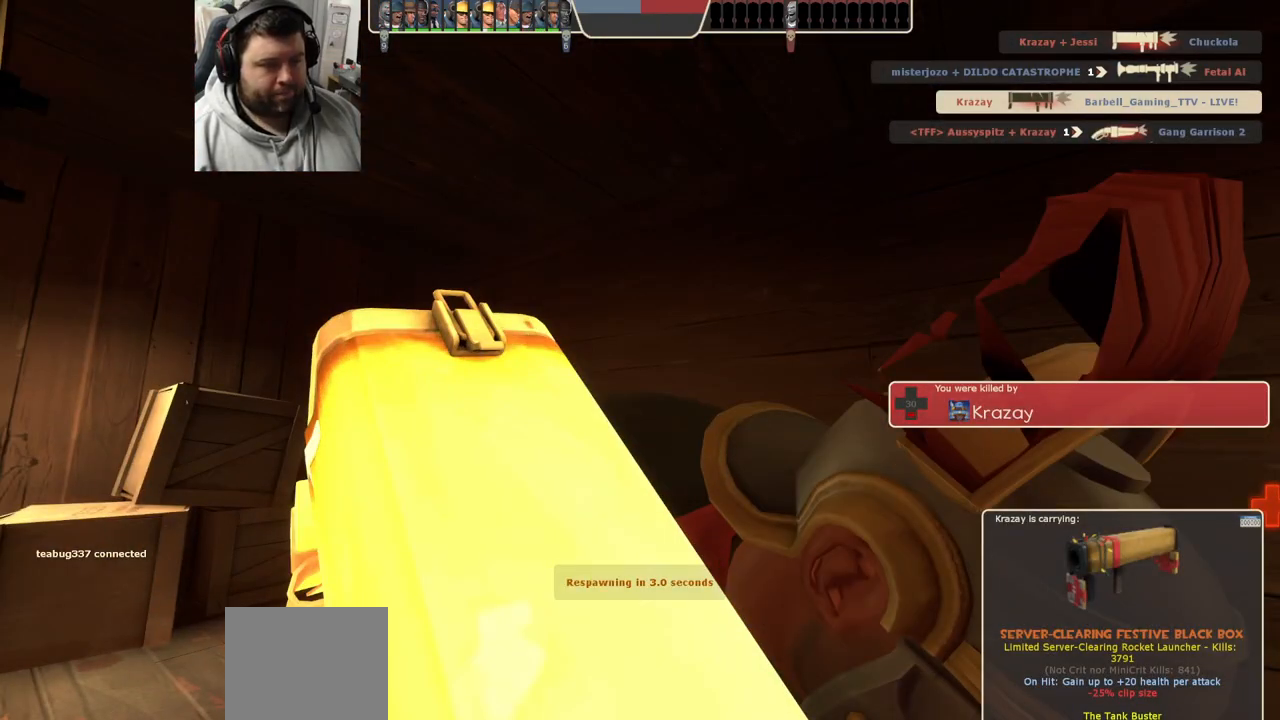
{"buttons": [], "left_stick": "up", "right_stick": "center", "events": [[267, "SQUARE", "down"], [400, "SQUARE", "up"]]}
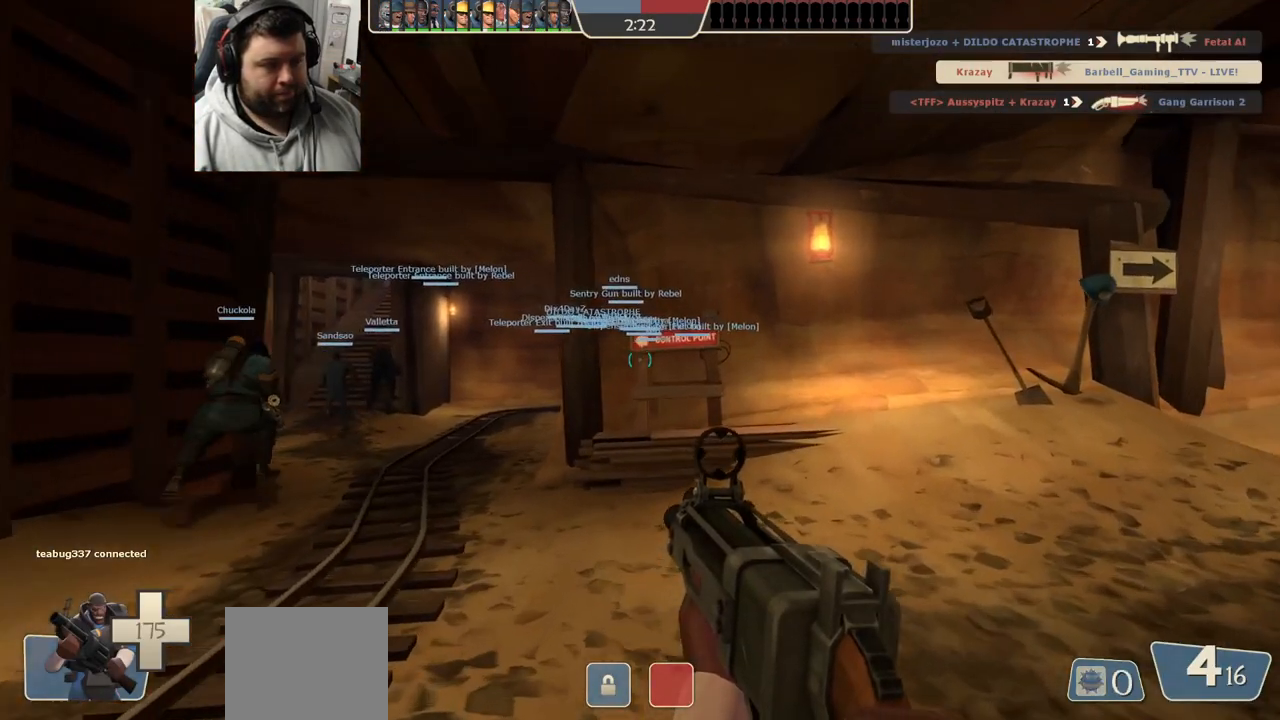
{"buttons": ["SQUARE"], "left_stick": "up-left", "right_stick": "center", "events": [[33, "left_stick", "up-left"], [133, "SQUARE", "down"], [217, "SQUARE", "up"], [283, "SQUARE", "down"], [367, "SQUARE", "up"], [450, "SQUARE", "down"]]}
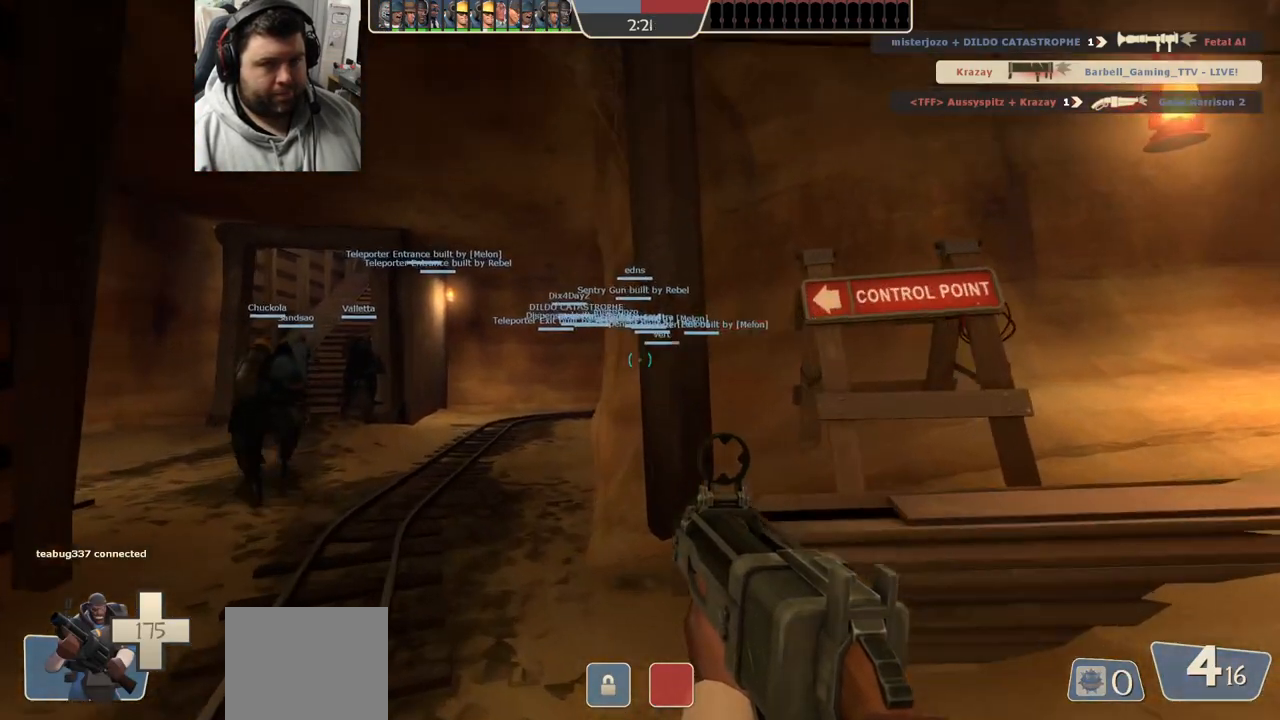
{"buttons": [], "left_stick": "up", "right_stick": "center", "events": [[33, "SQUARE", "up"], [100, "SQUARE", "down"], [233, "SQUARE", "up"], [367, "right_stick", "left"], [483, "right_stick", "center"], [500, "left_stick", "up"]]}
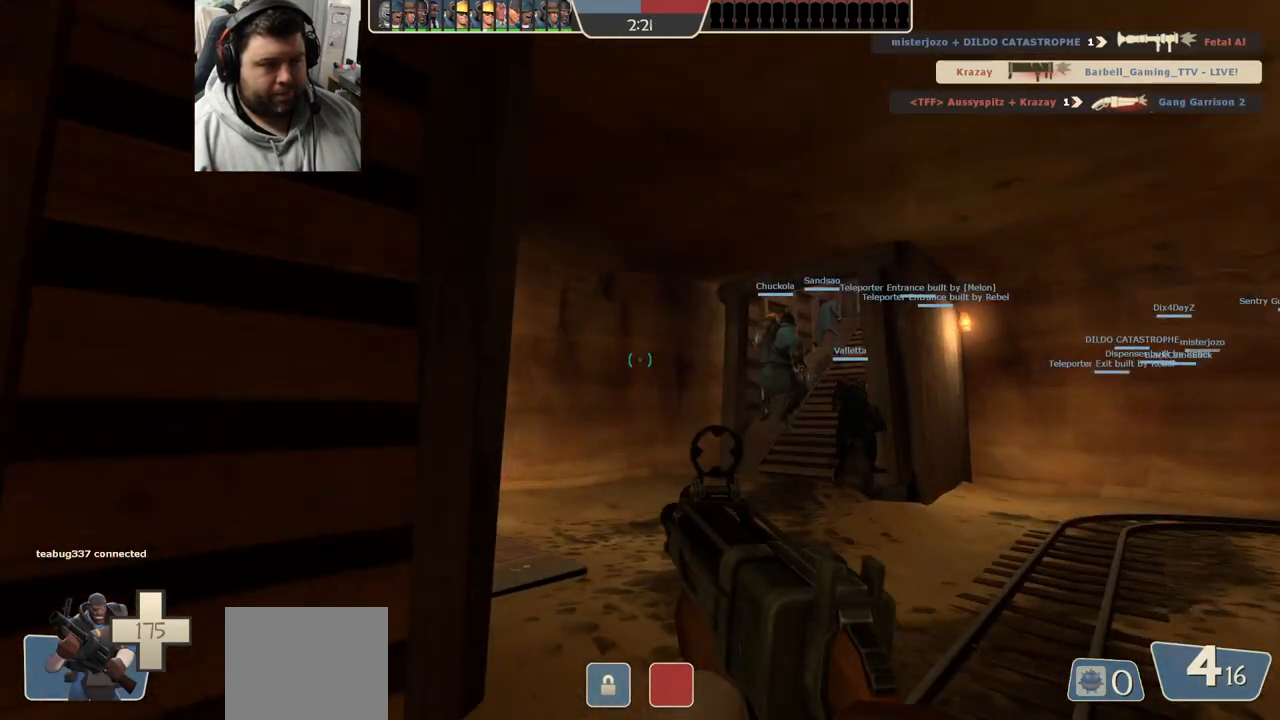
{"buttons": [], "left_stick": "up-right", "right_stick": "center", "events": [[200, "left_stick", "up-right"]]}
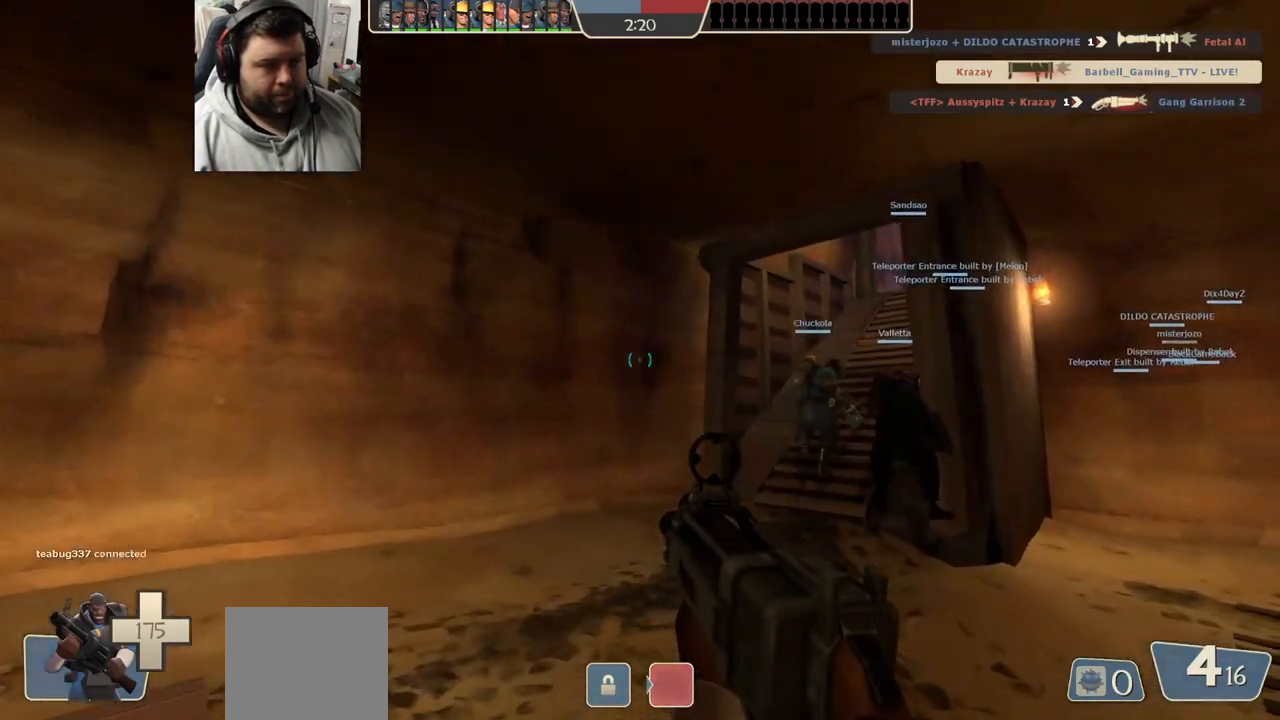
{"buttons": [], "left_stick": "up", "right_stick": "center", "events": [[33, "right_stick", "right"], [133, "right_stick", "center"], [183, "SELECT", "down"], [350, "left_stick", "up"], [367, "SELECT", "up"]]}
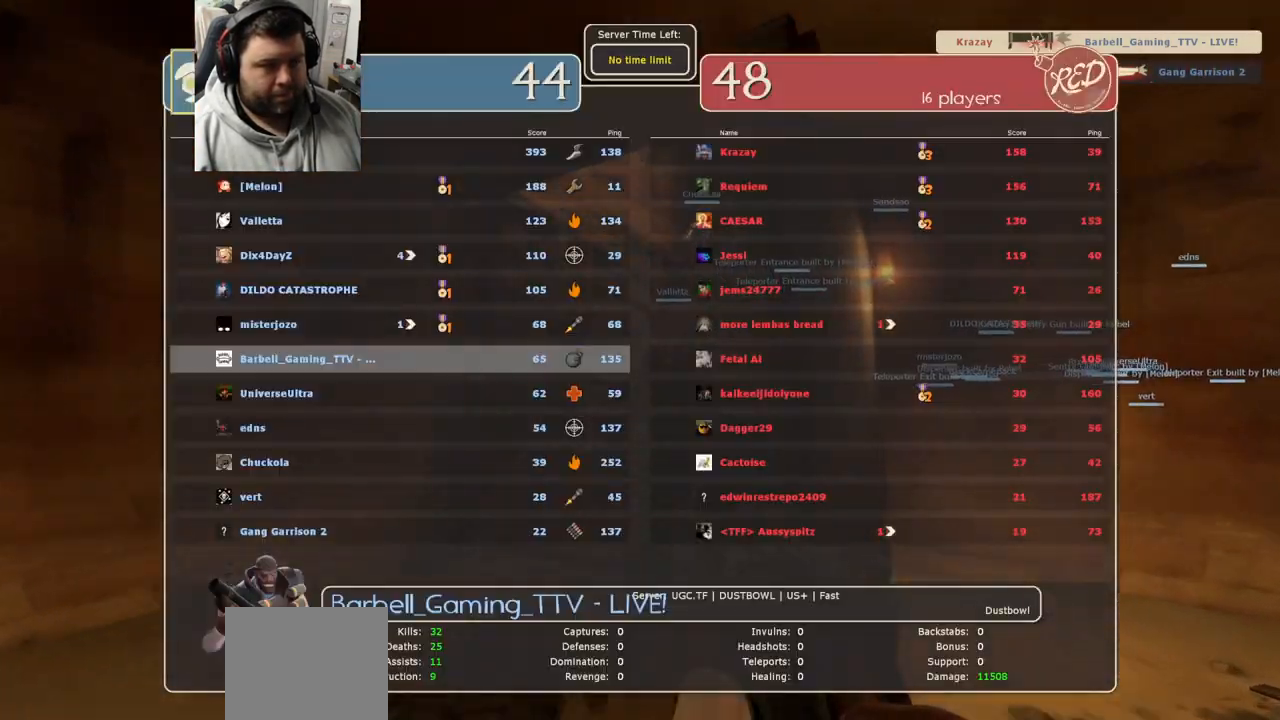
{"buttons": [], "left_stick": "up", "right_stick": "center", "events": []}
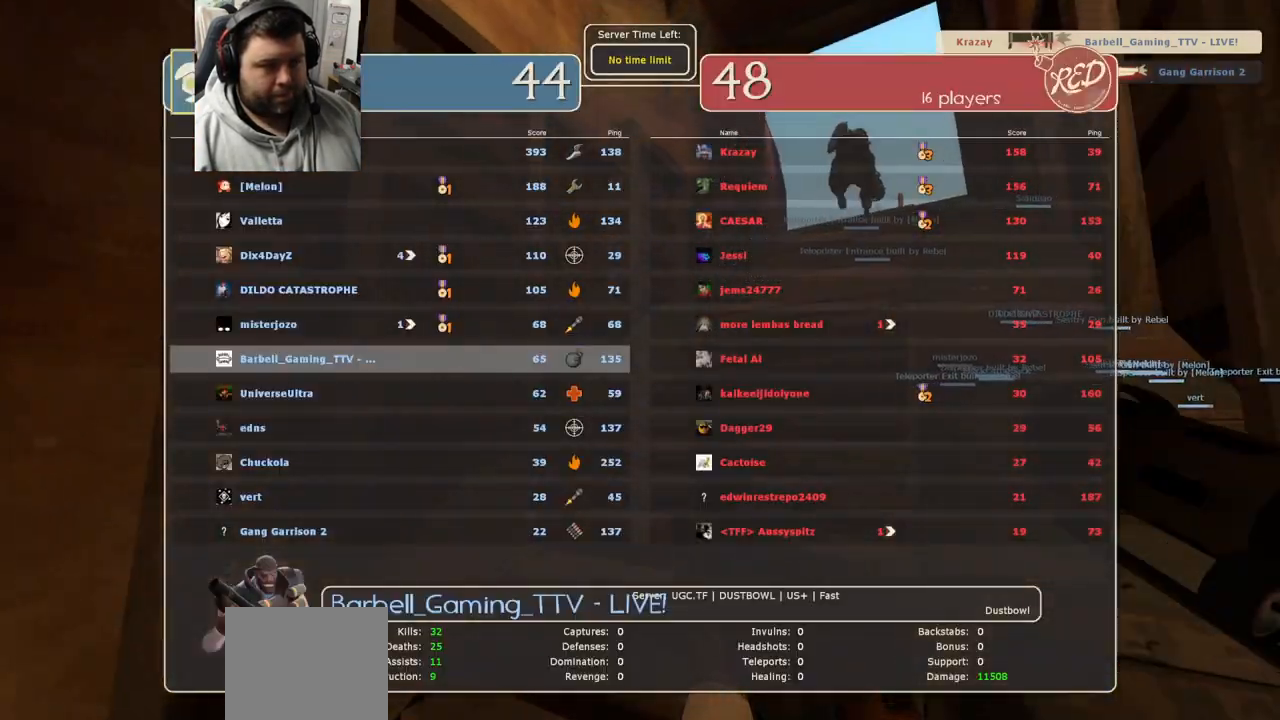
{"buttons": ["SQUARE"], "left_stick": "up", "right_stick": "center", "events": [[117, "right_stick", "right"], [267, "right_stick", "center"], [283, "SELECT", "down"], [400, "SELECT", "up"], [483, "SQUARE", "down"]]}
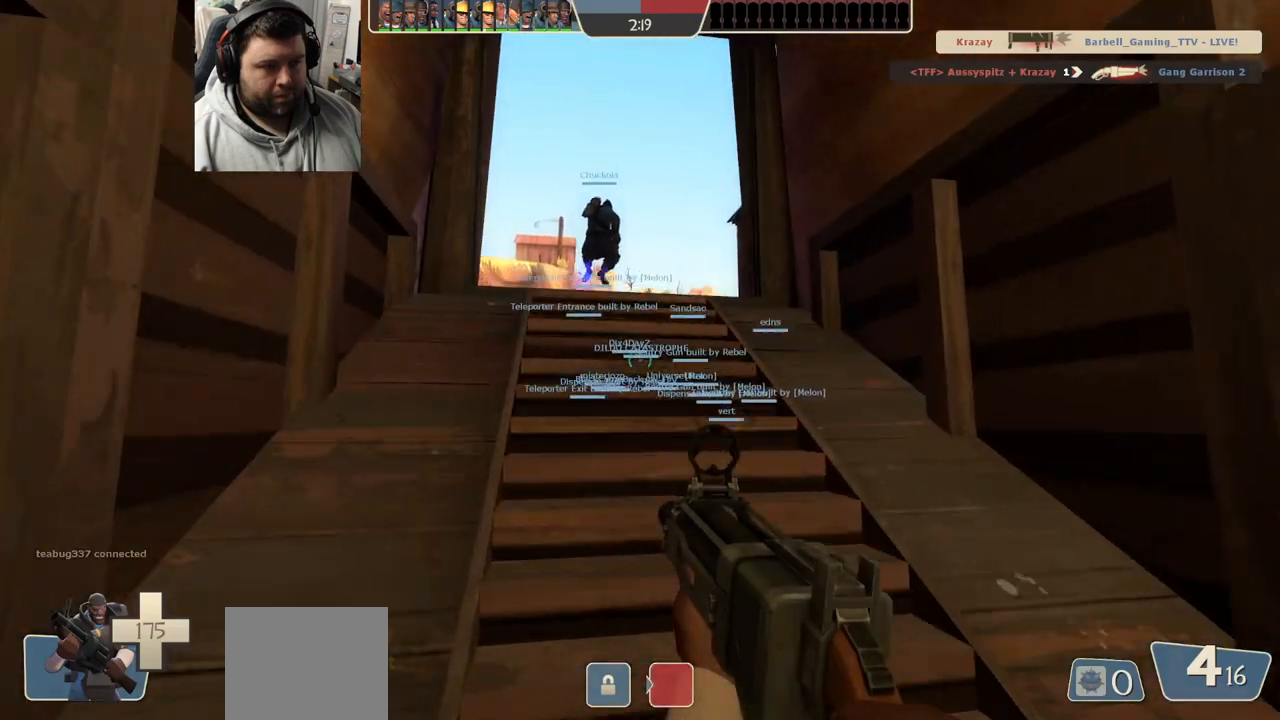
{"buttons": ["SQUARE"], "left_stick": "up", "right_stick": "center", "events": [[50, "SQUARE", "up"], [133, "SQUARE", "down"], [217, "SQUARE", "up"], [317, "SQUARE", "down"], [383, "SQUARE", "up"], [467, "SQUARE", "down"]]}
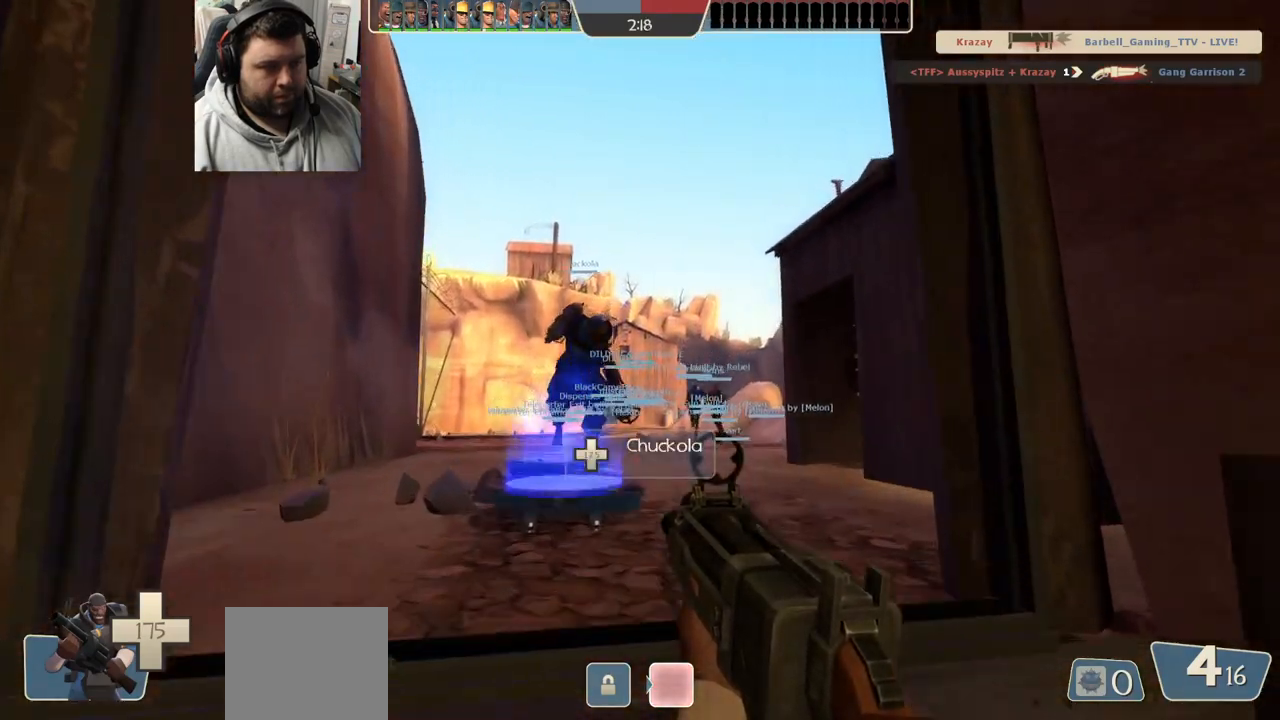
{"buttons": ["SQUARE"], "left_stick": "center", "right_stick": "center", "events": [[50, "SQUARE", "up"], [417, "left_stick", "center"], [500, "SQUARE", "down"]]}
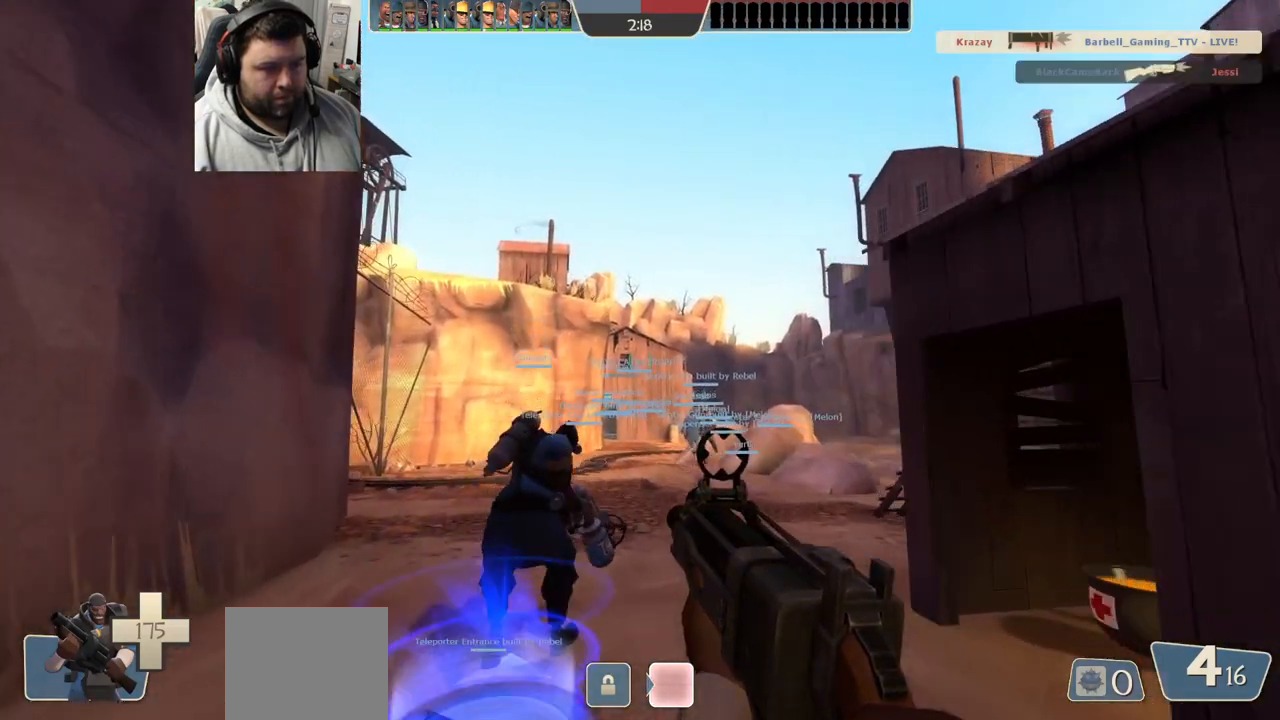
{"buttons": ["SQUARE"], "left_stick": "center", "right_stick": "center", "events": [[50, "SQUARE", "up"], [150, "SQUARE", "down"], [217, "SQUARE", "up"], [300, "SQUARE", "down"], [367, "SQUARE", "up"], [450, "SQUARE", "down"]]}
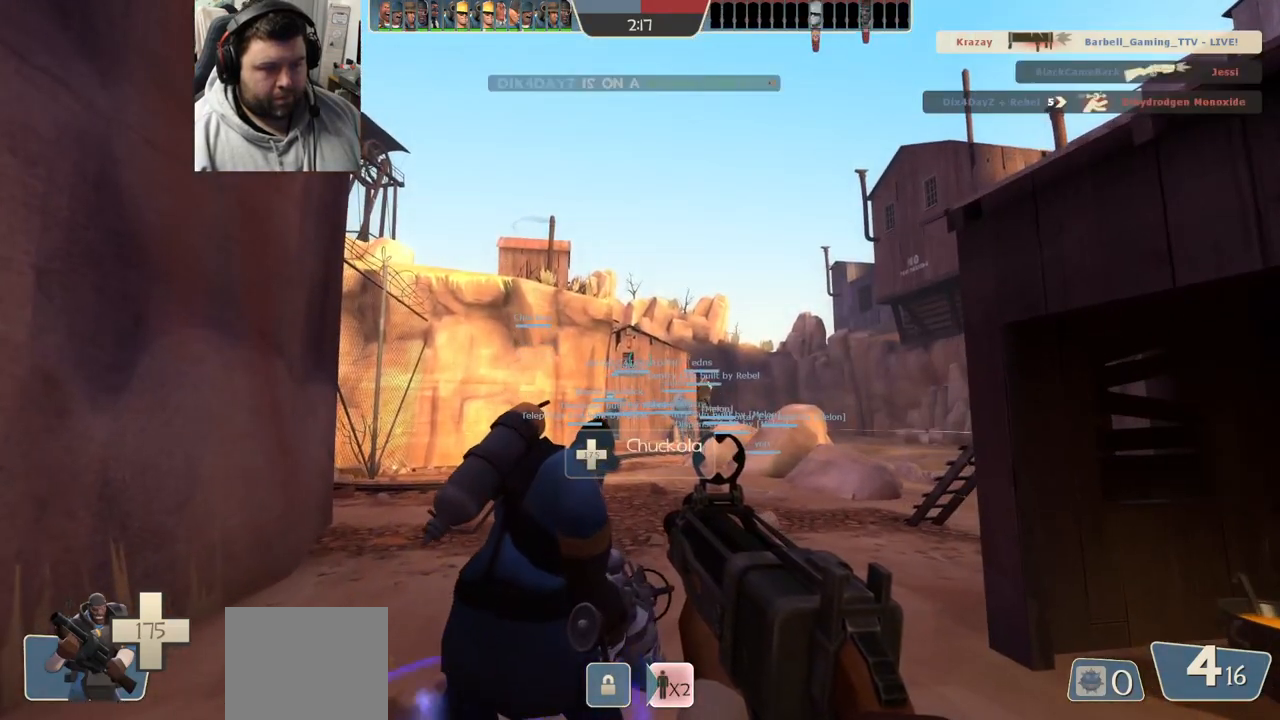
{"buttons": [], "left_stick": "center", "right_stick": "center", "events": [[17, "SQUARE", "up"], [117, "SQUARE", "down"], [167, "SQUARE", "up"], [250, "SQUARE", "down"], [317, "SQUARE", "up"]]}
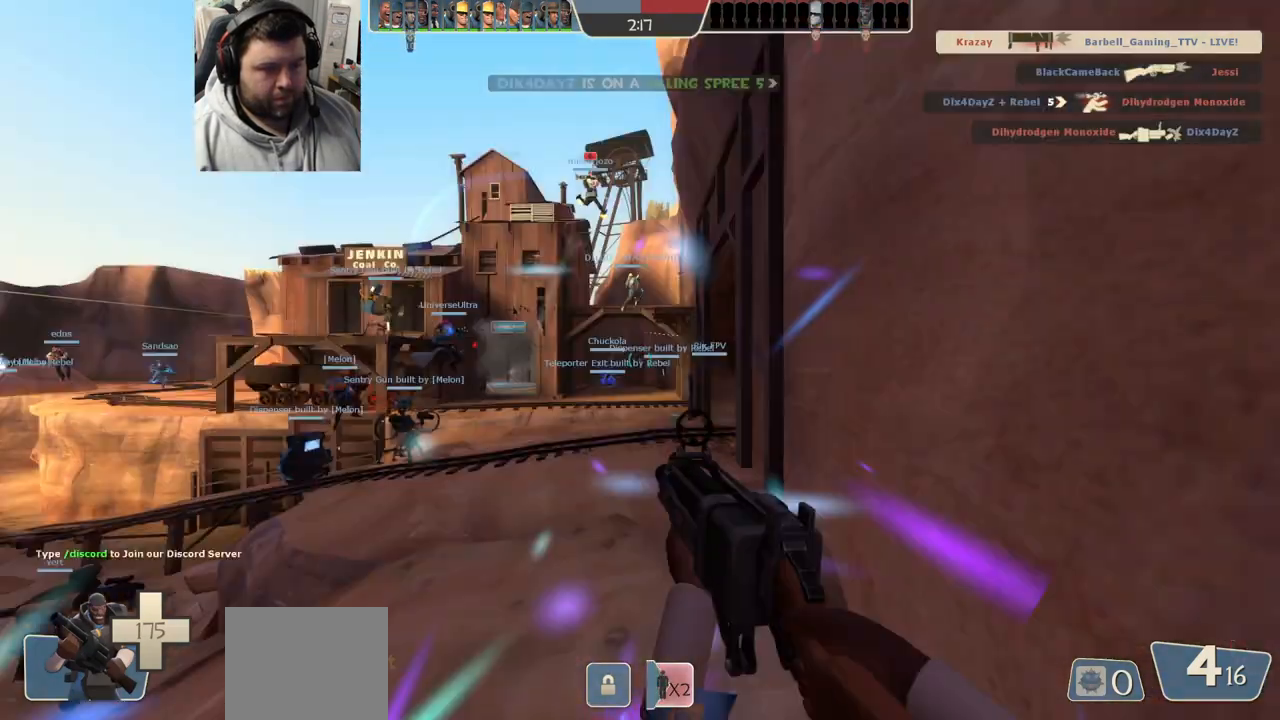
{"buttons": [], "left_stick": "up", "right_stick": "center", "events": [[83, "left_stick", "up"], [233, "SQUARE", "down"], [300, "SQUARE", "up"]]}
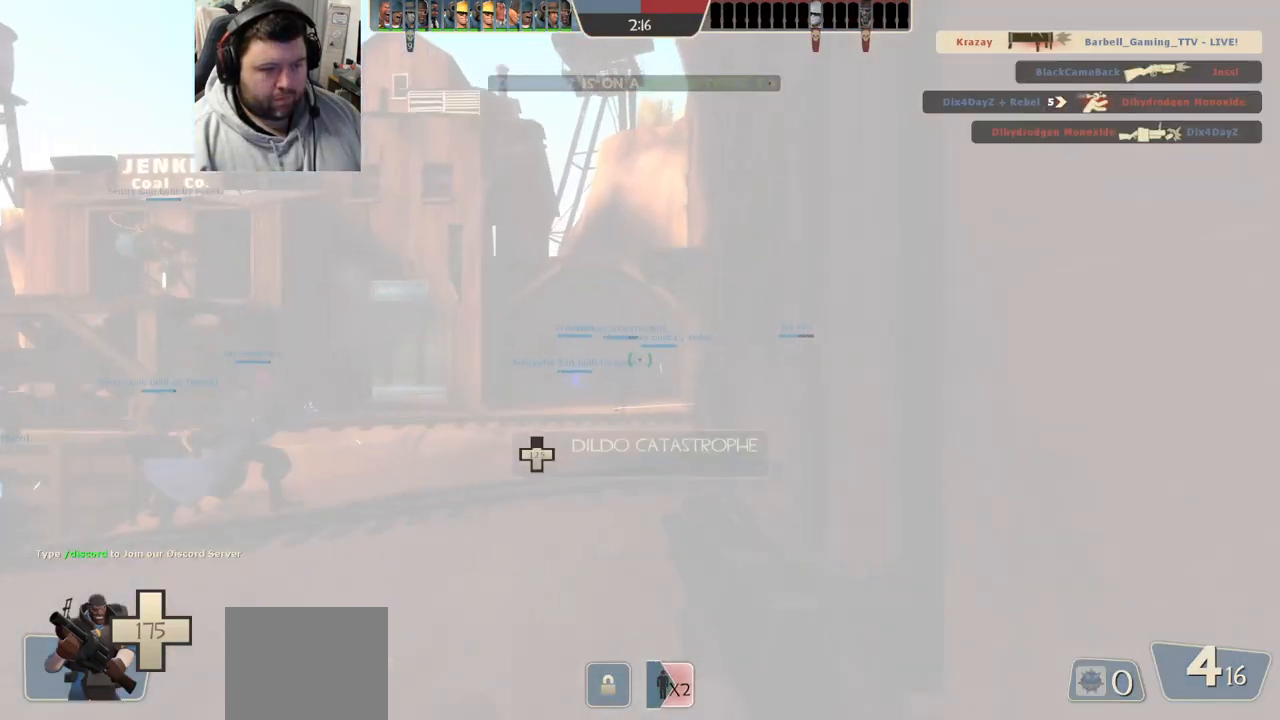
{"buttons": [], "left_stick": "up-left", "right_stick": "right", "events": [[233, "left_stick", "up-left"], [267, "right_stick", "right"]]}
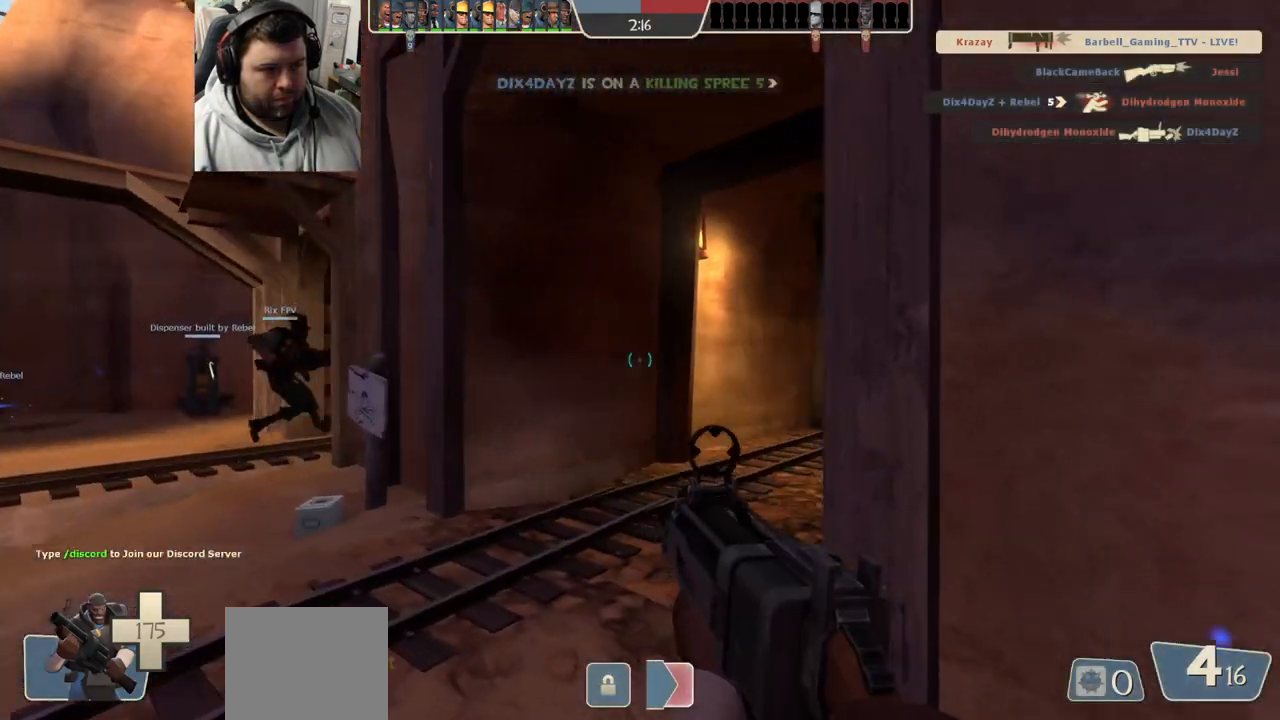
{"buttons": [], "left_stick": "up-left", "right_stick": "right", "events": []}